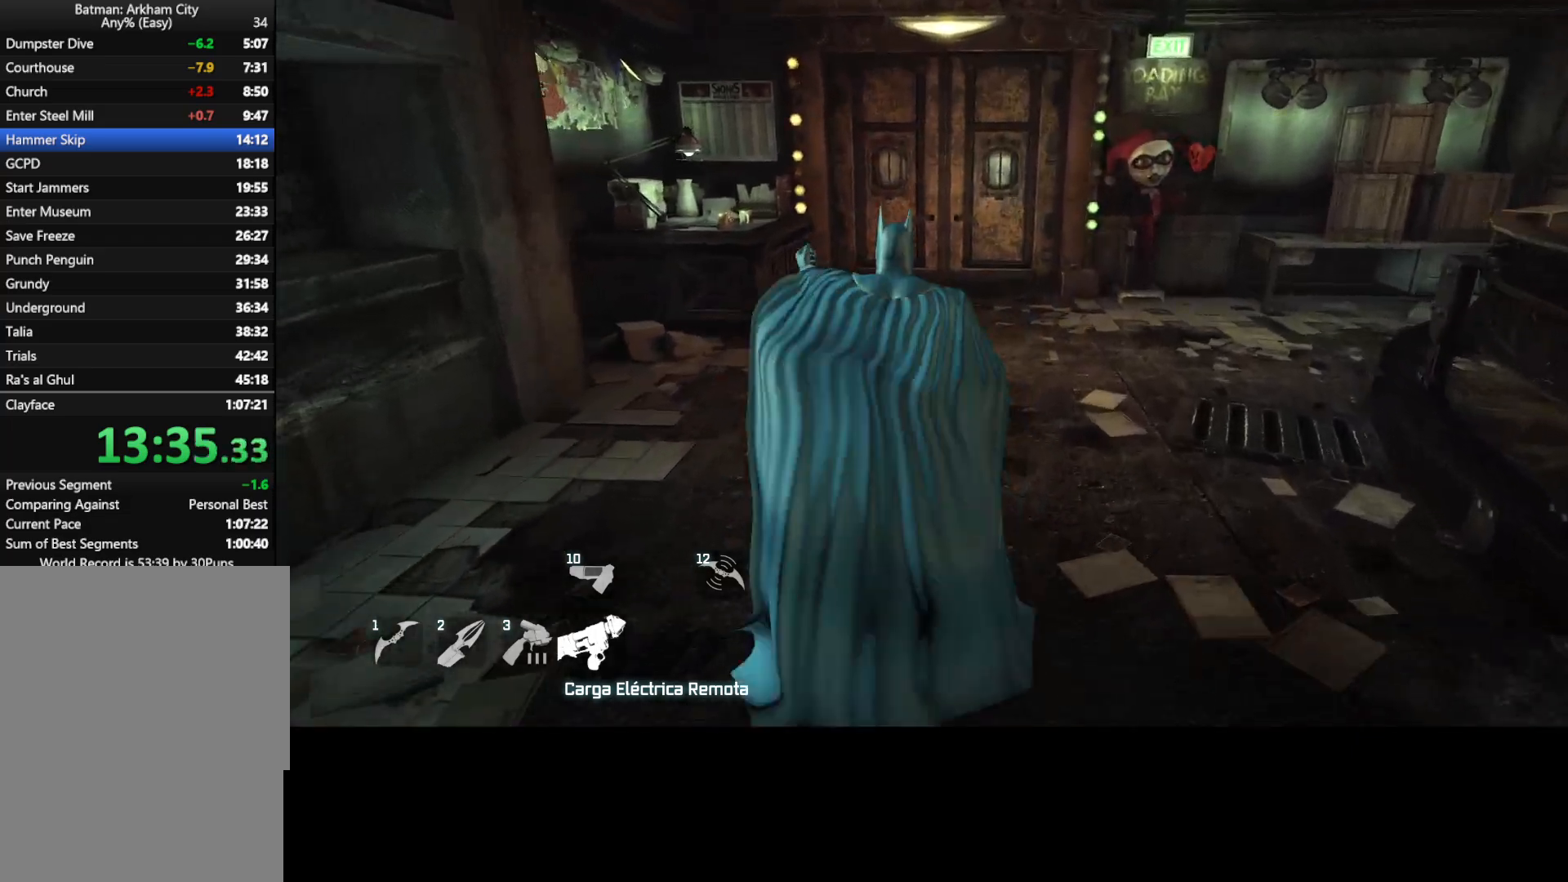
Gameplay with keyboard and mouse; each line is a JSON object with the keys and mouse buttons held at the frame after it. "events" lists presses ("down") and releases ("up") of "1", "2", "3", "4", "5", "a", "alt", "c", "caps_lock", "ctrl", "d", "e", "f", "g", "q", "r", "s", "shift", "space", "t", "tab", "v", "w", "x", "z", "mouse_left", "mouse_wheel" and "mouse_right" between this image and that frame as [ms after this image, input, new state], when the widget could be followed in between. "mouse_left", "mouse_wheel", "mouse_right" = the "left", "wheel", "right" buttons of the "mouse" list. No other keys are recorded. "wheel" means that the mouse wheel is clicked or scrolled. Not read: mouse_move.
{"keys": ["w"], "mouse": [], "events": [[17, "space", "down"], [67, "c", "up"], [67, "space", "up"], [117, "c", "down"], [117, "space", "down"], [167, "c", "up"], [167, "space", "up"]]}
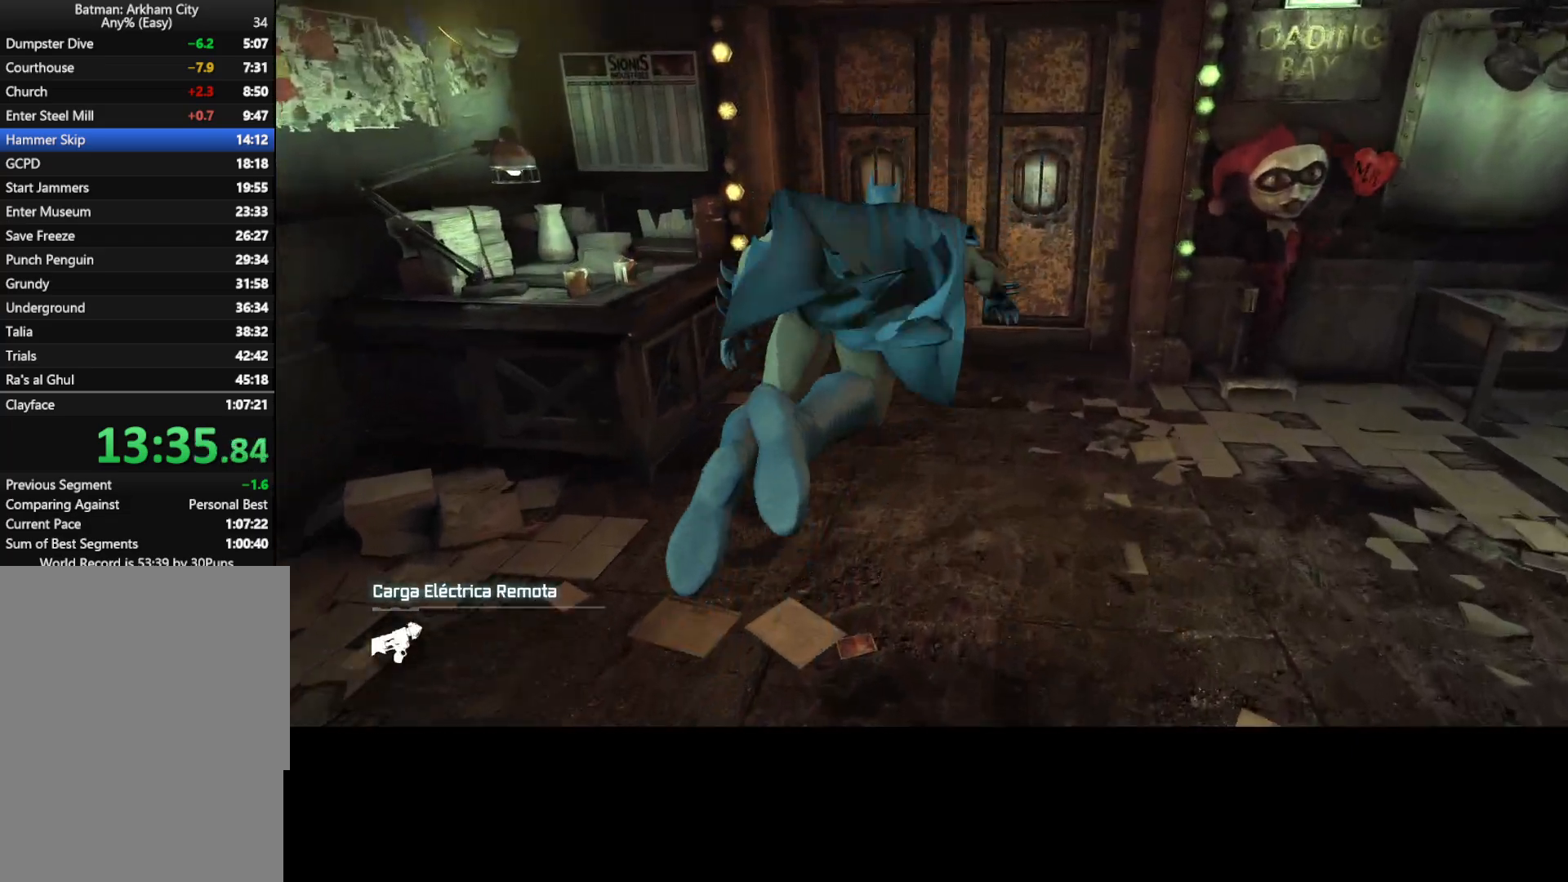
{"keys": ["a"], "mouse": [], "events": [[83, "a", "down"], [217, "w", "up"]]}
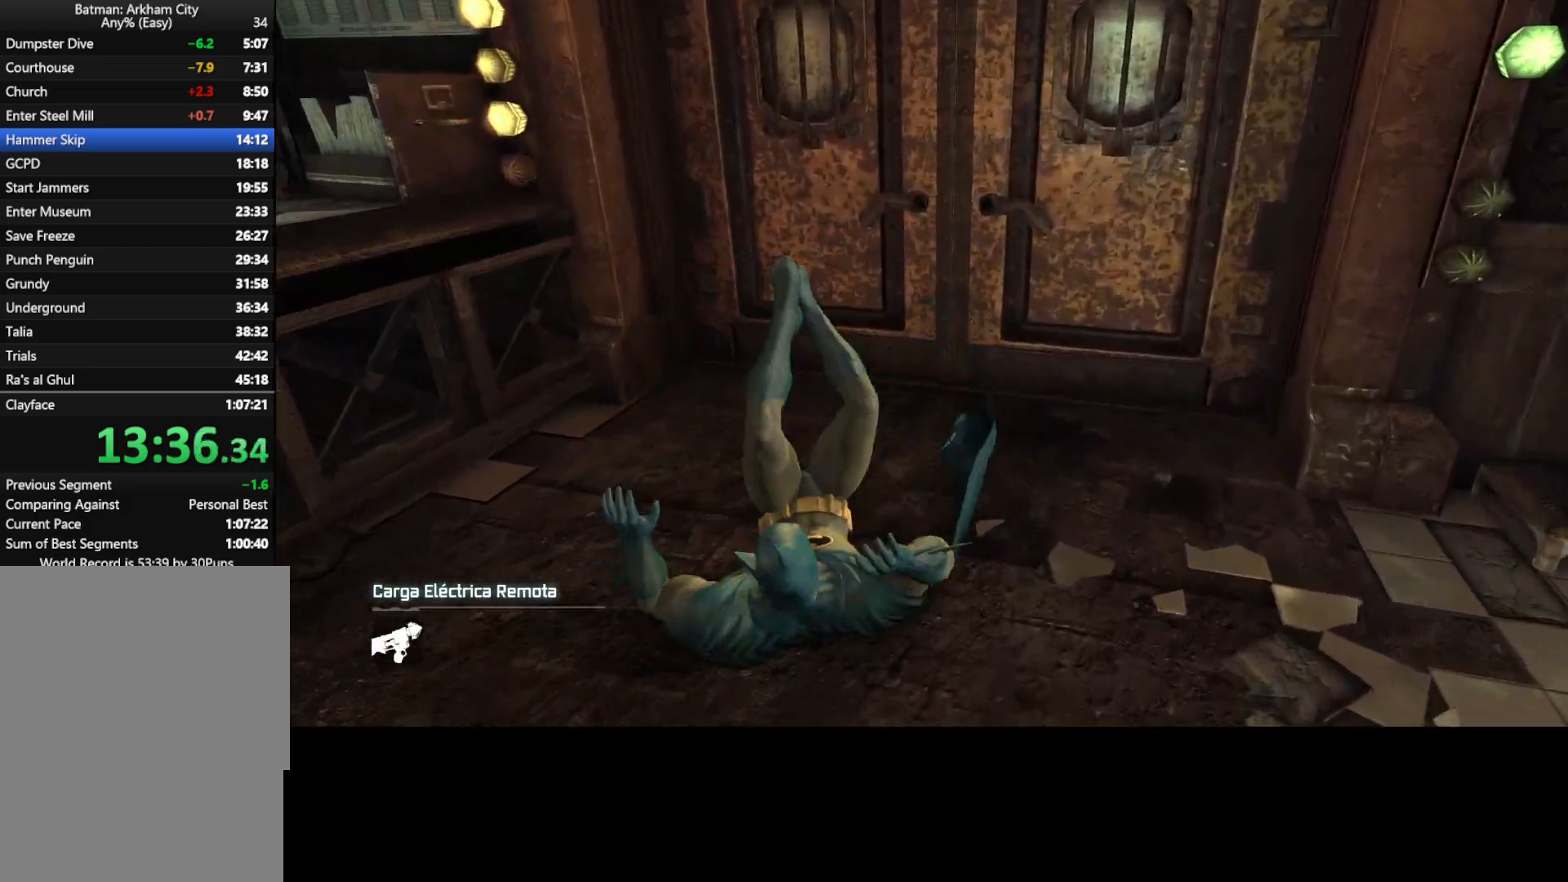
{"keys": ["w"], "mouse": ["right"], "events": [[150, "w", "down"], [333, "a", "up"], [483, "mouse_right", "down"]]}
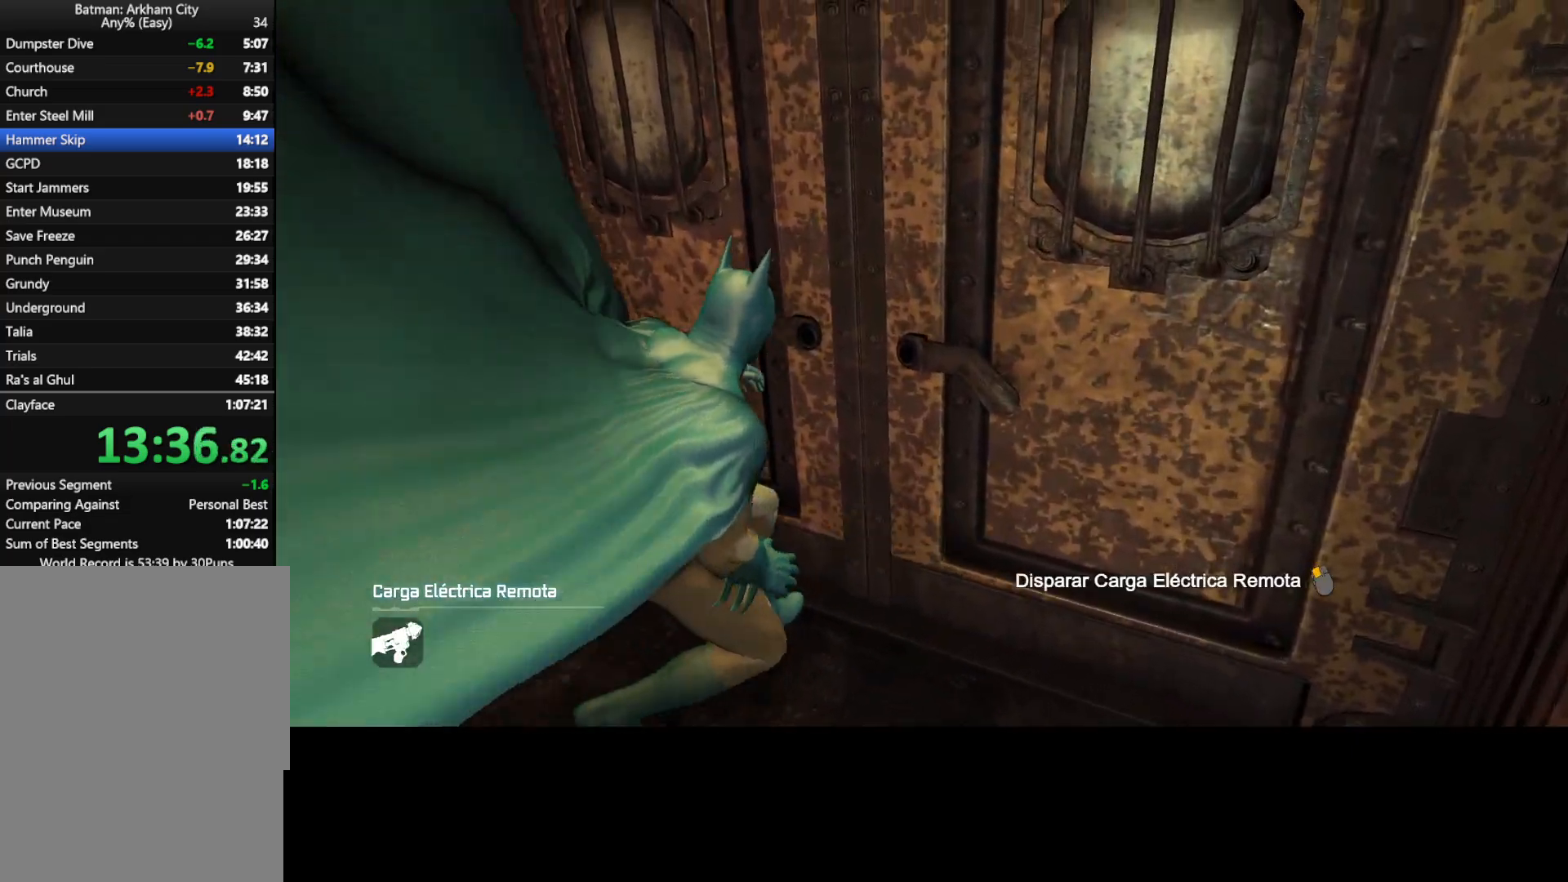
{"keys": ["space", "w"], "mouse": [], "events": [[17, "mouse_left", "down"], [67, "space", "down"], [117, "space", "up"], [450, "mouse_left", "up"], [450, "mouse_right", "up"], [483, "space", "down"]]}
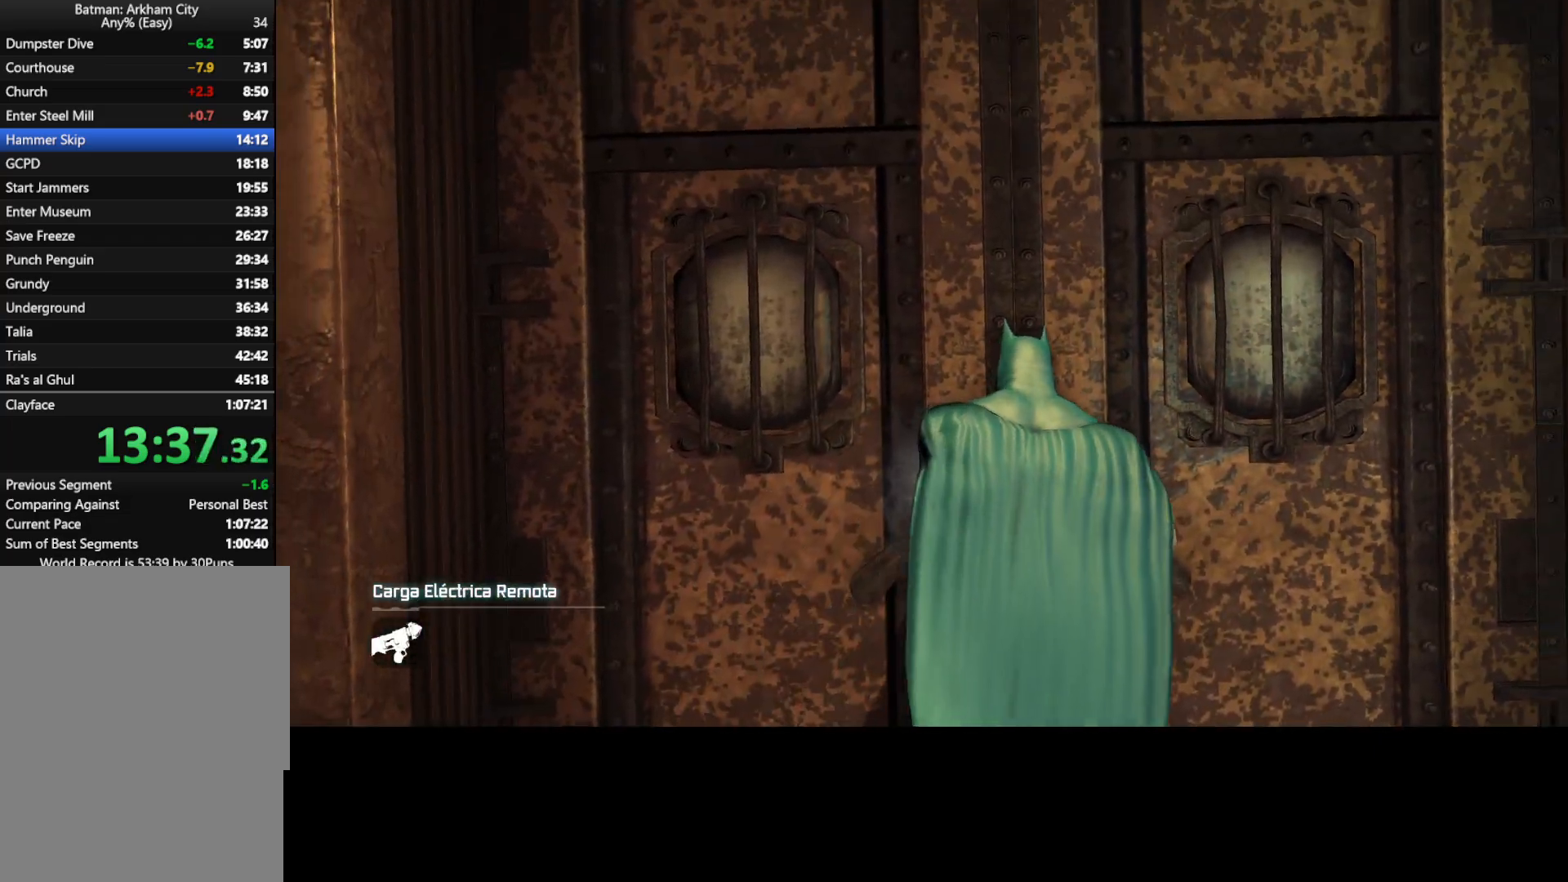
{"keys": ["a", "space", "w"], "mouse": [], "events": [[83, "a", "down"]]}
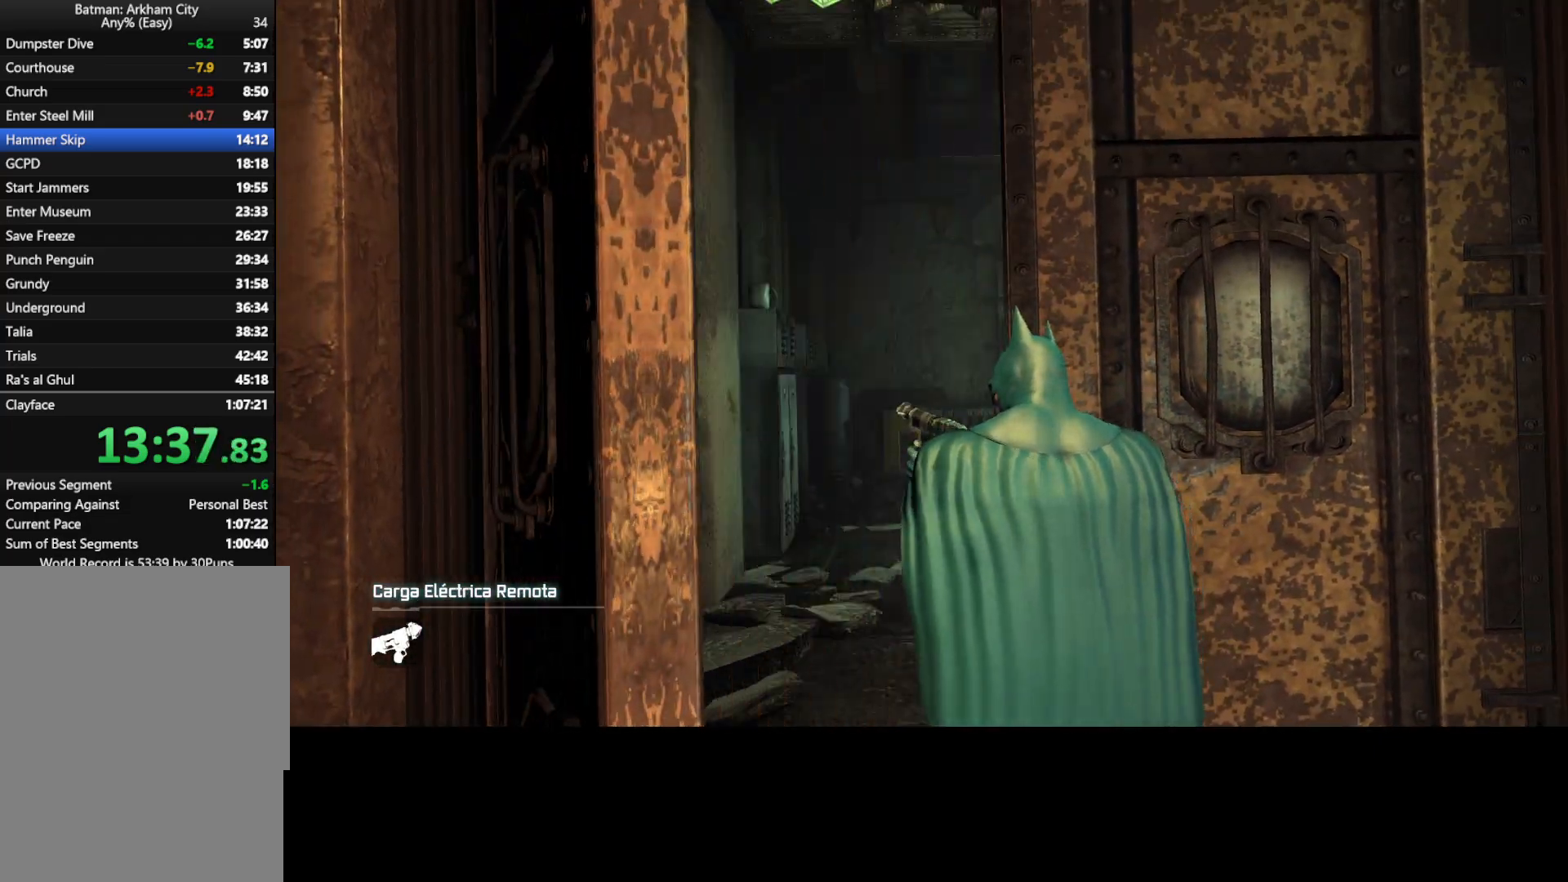
{"keys": ["space", "w"], "mouse": [], "events": [[467, "a", "up"]]}
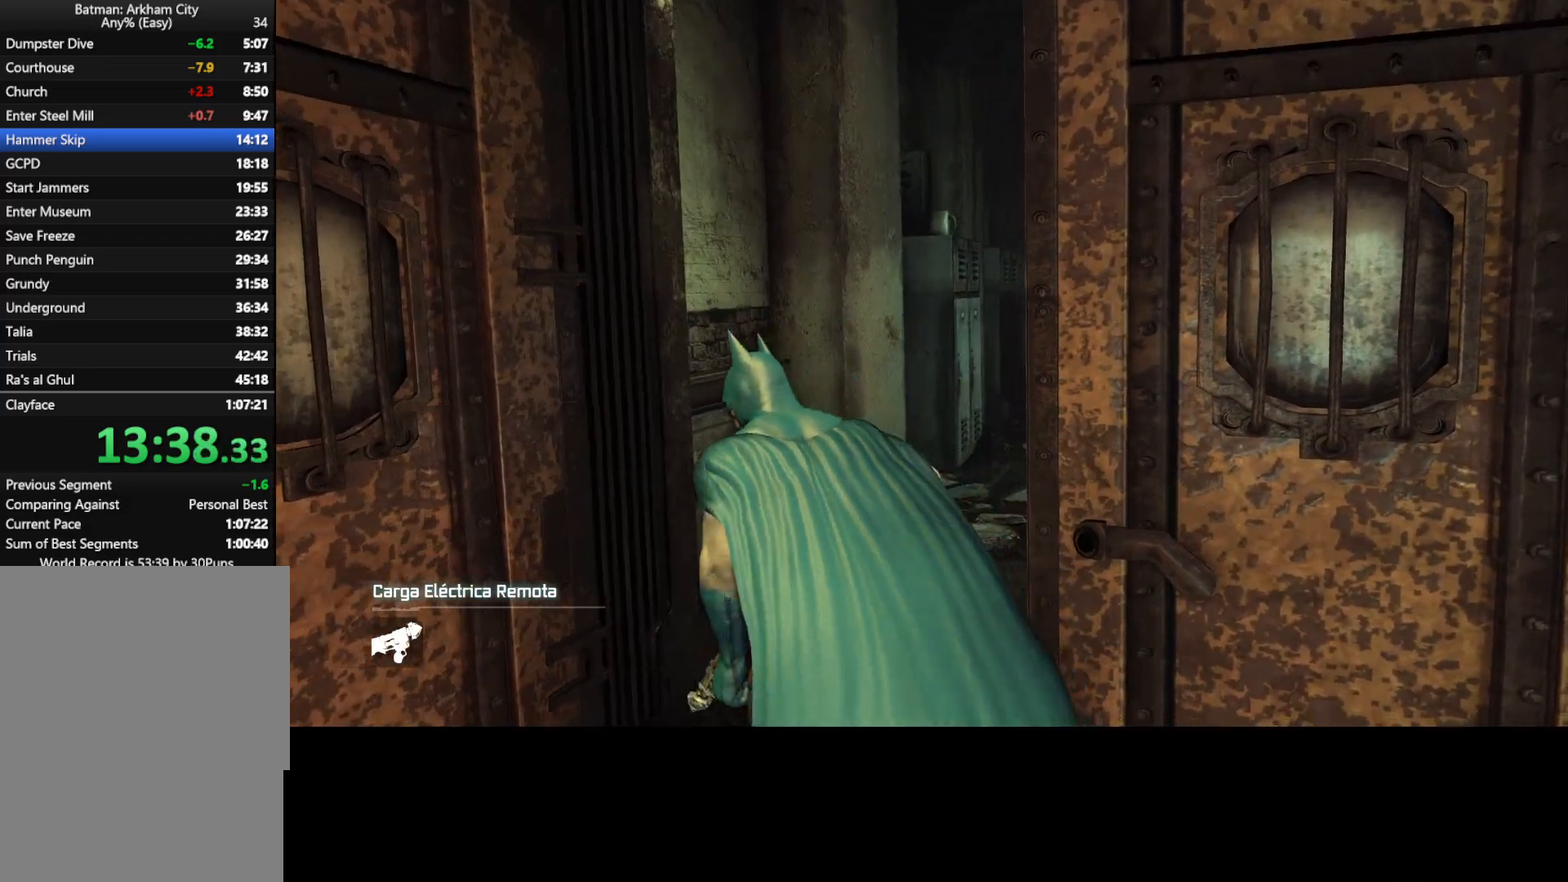
{"keys": ["w"], "mouse": [], "events": [[250, "space", "up"], [300, "space", "down"], [400, "space", "up"], [450, "space", "down"], [500, "space", "up"]]}
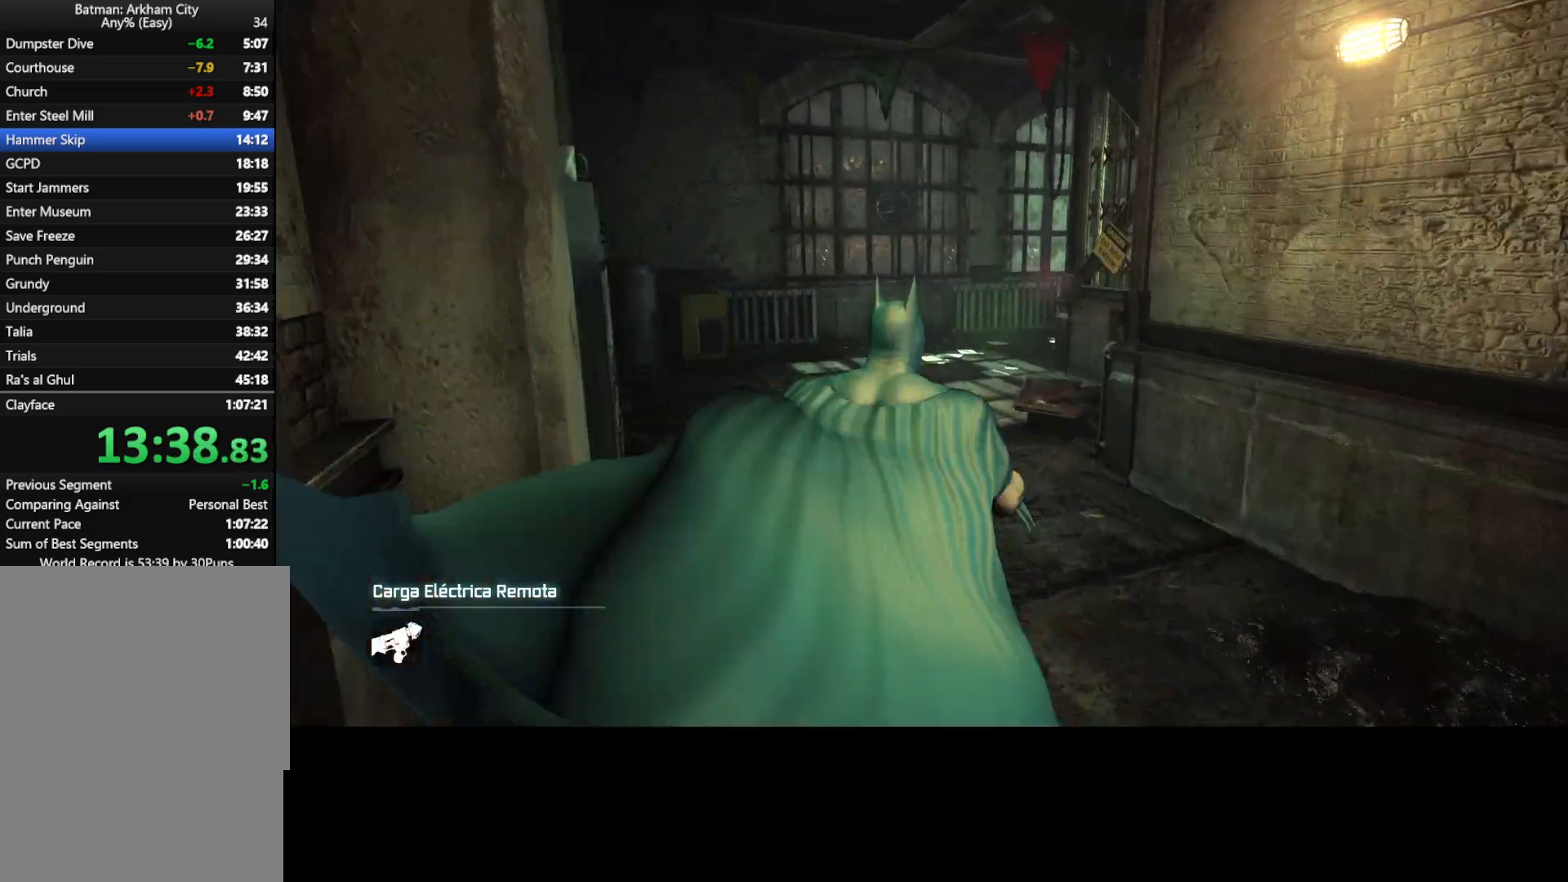
{"keys": ["c", "space", "w"], "mouse": [], "events": [[83, "c", "down"], [83, "space", "down"], [133, "space", "up"], [267, "space", "down"], [317, "c", "up"], [317, "space", "up"], [367, "c", "down"], [400, "space", "down"], [467, "c", "up"], [467, "space", "up"], [500, "c", "down"], [500, "space", "down"]]}
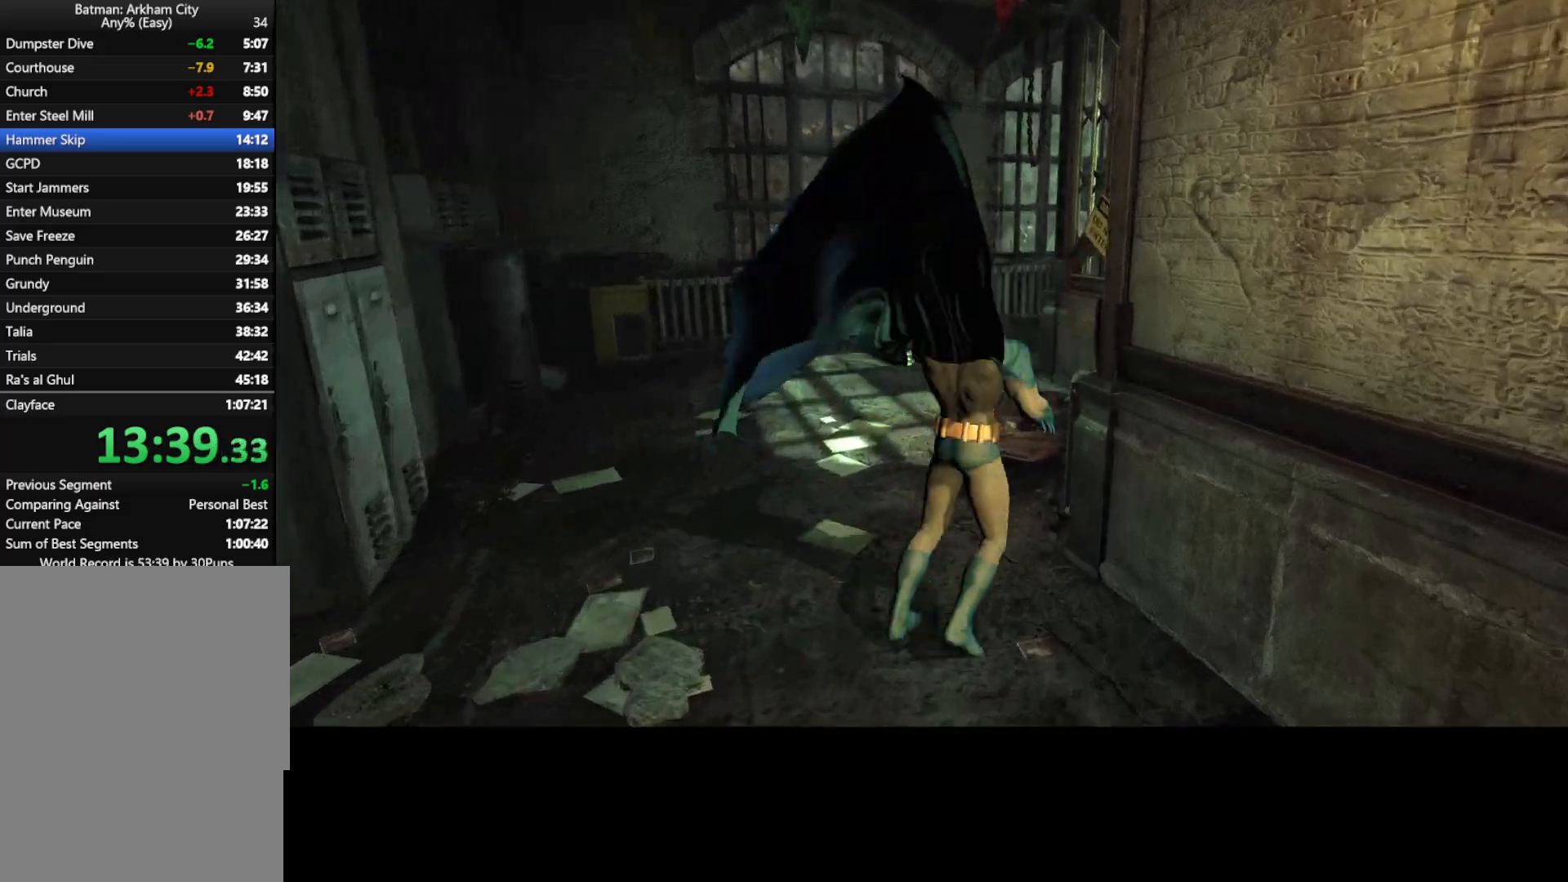
{"keys": ["c", "w"], "mouse": [], "events": [[50, "space", "up"], [100, "c", "up"], [150, "c", "down"], [150, "space", "down"], [183, "space", "up"], [233, "c", "up"], [283, "c", "down"], [283, "space", "down"], [333, "space", "up"], [383, "c", "up"], [417, "c", "down"], [417, "space", "down"], [467, "space", "up"]]}
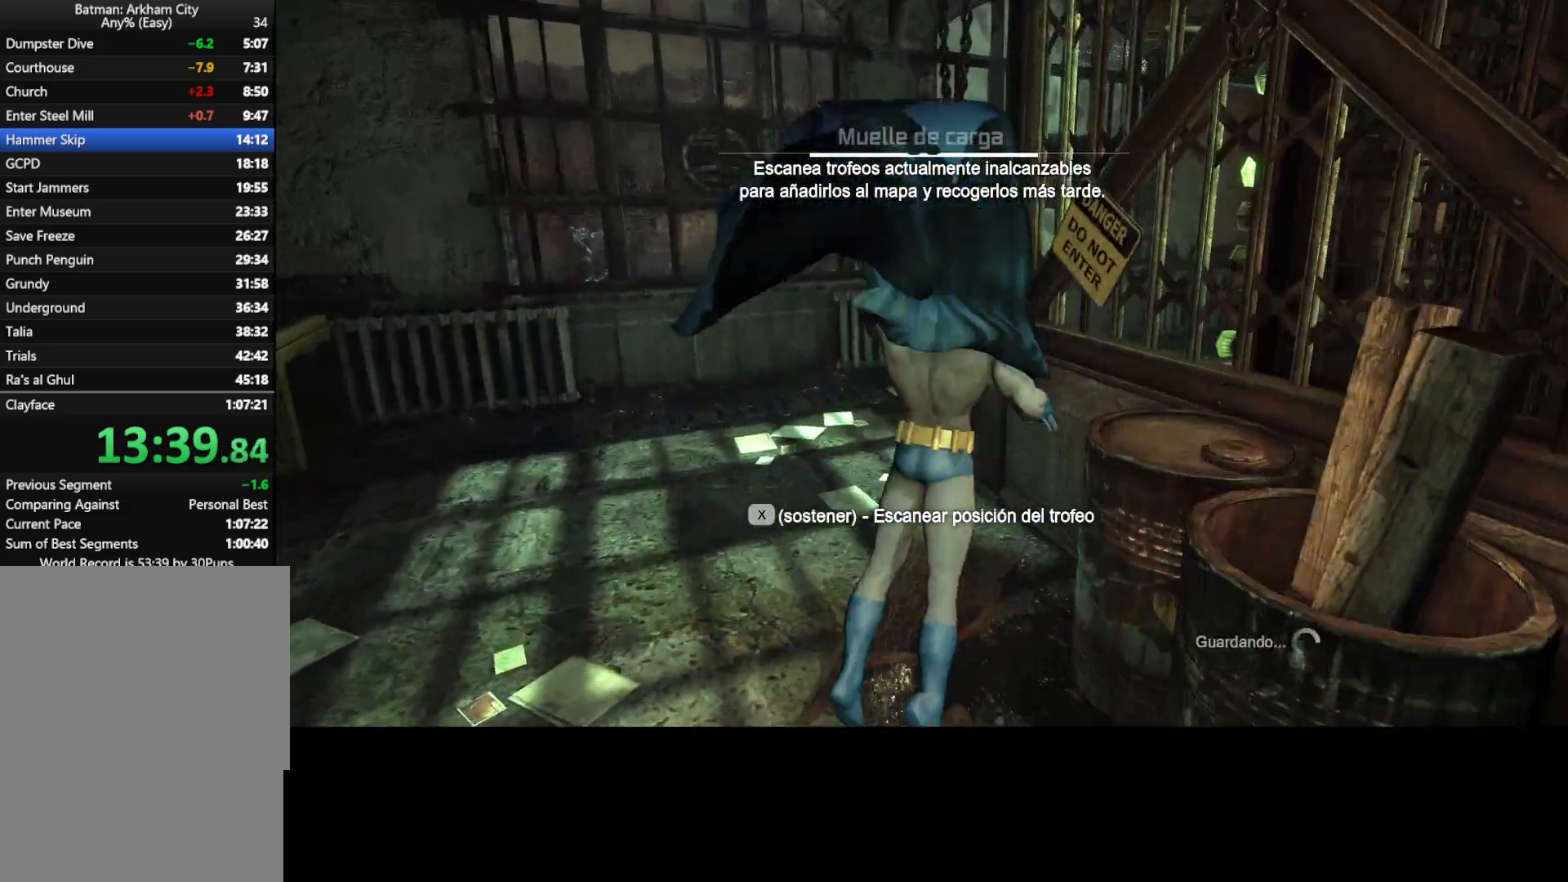
{"keys": ["w"], "mouse": [], "events": [[17, "c", "up"], [67, "c", "down"], [67, "space", "down"], [117, "space", "up"], [167, "c", "up"], [200, "c", "down"], [250, "space", "down"], [300, "c", "up"], [300, "space", "up"], [400, "c", "down"], [400, "space", "down"], [433, "c", "up"], [433, "space", "up"]]}
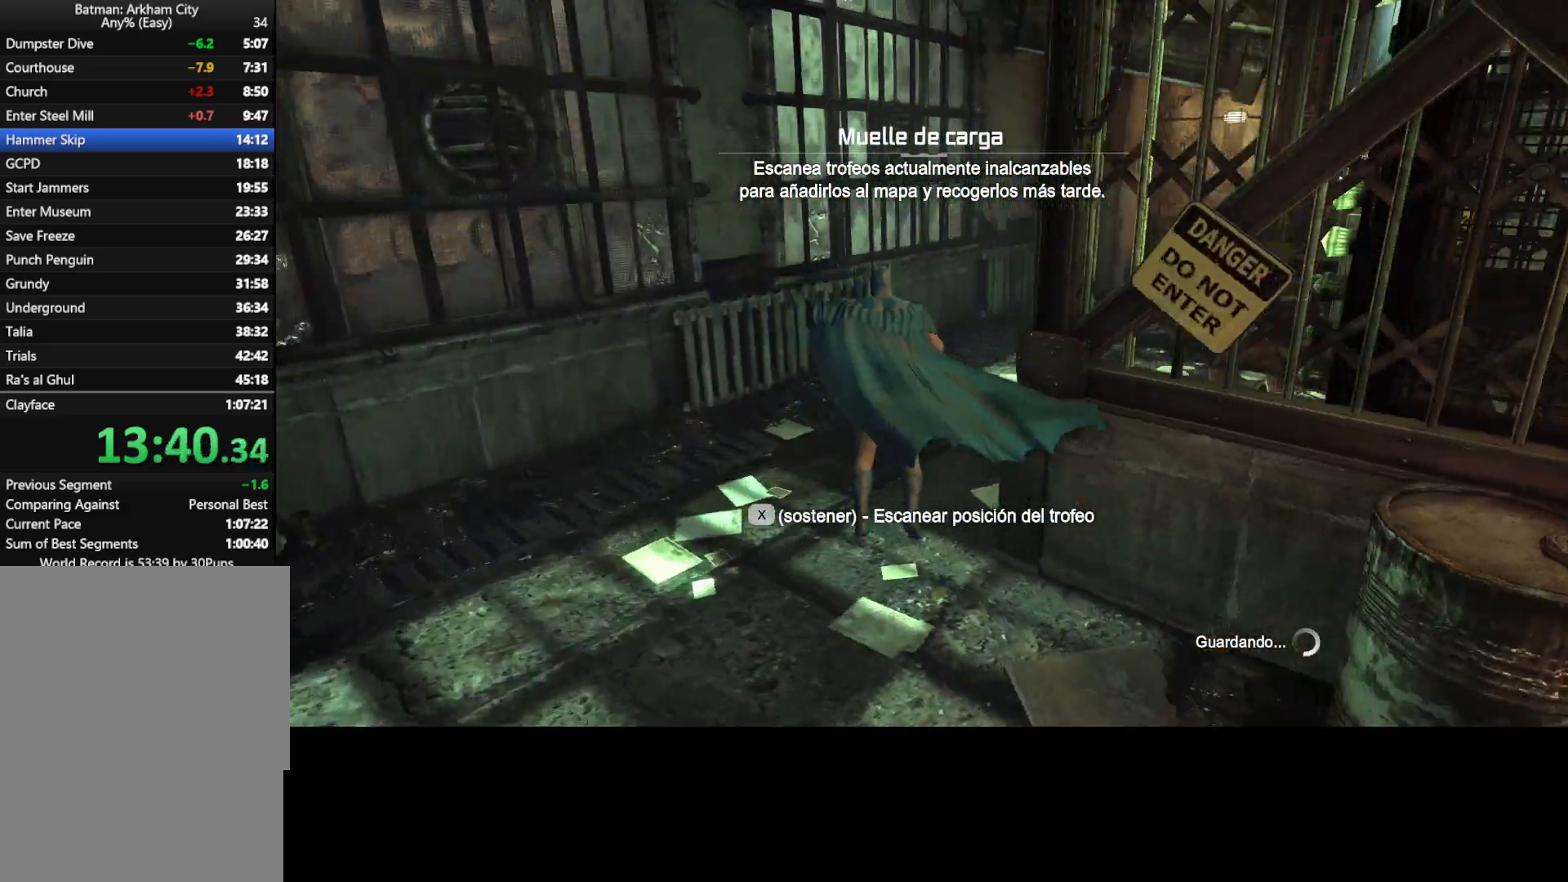
{"keys": ["c", "space", "w"], "mouse": [], "events": [[33, "c", "down"], [33, "space", "down"], [83, "space", "up"], [133, "c", "up"], [183, "c", "down"], [183, "space", "down"], [217, "c", "up"], [217, "space", "up"], [317, "c", "down"], [317, "space", "down"], [367, "c", "up"], [367, "space", "up"], [467, "c", "down"], [467, "space", "down"]]}
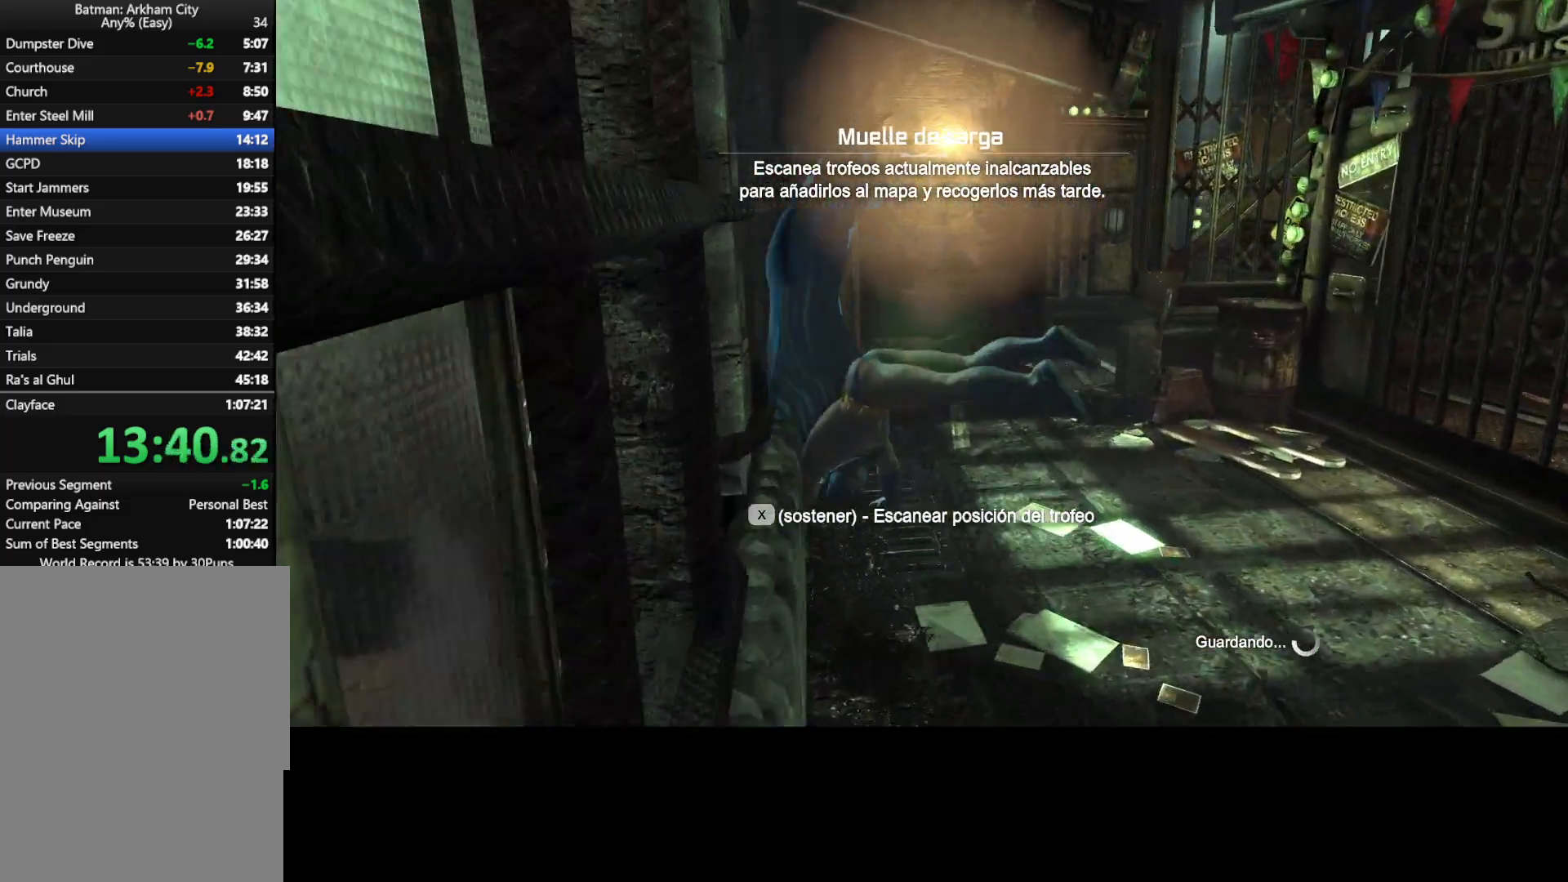
{"keys": ["w"], "mouse": [], "events": [[17, "c", "up"], [17, "space", "up"], [100, "c", "down"], [100, "space", "down"], [150, "c", "up"], [150, "space", "up"], [233, "c", "down"], [233, "space", "down"], [283, "c", "up"], [283, "space", "up"], [383, "c", "down"], [383, "space", "down"], [417, "c", "up"], [417, "space", "up"]]}
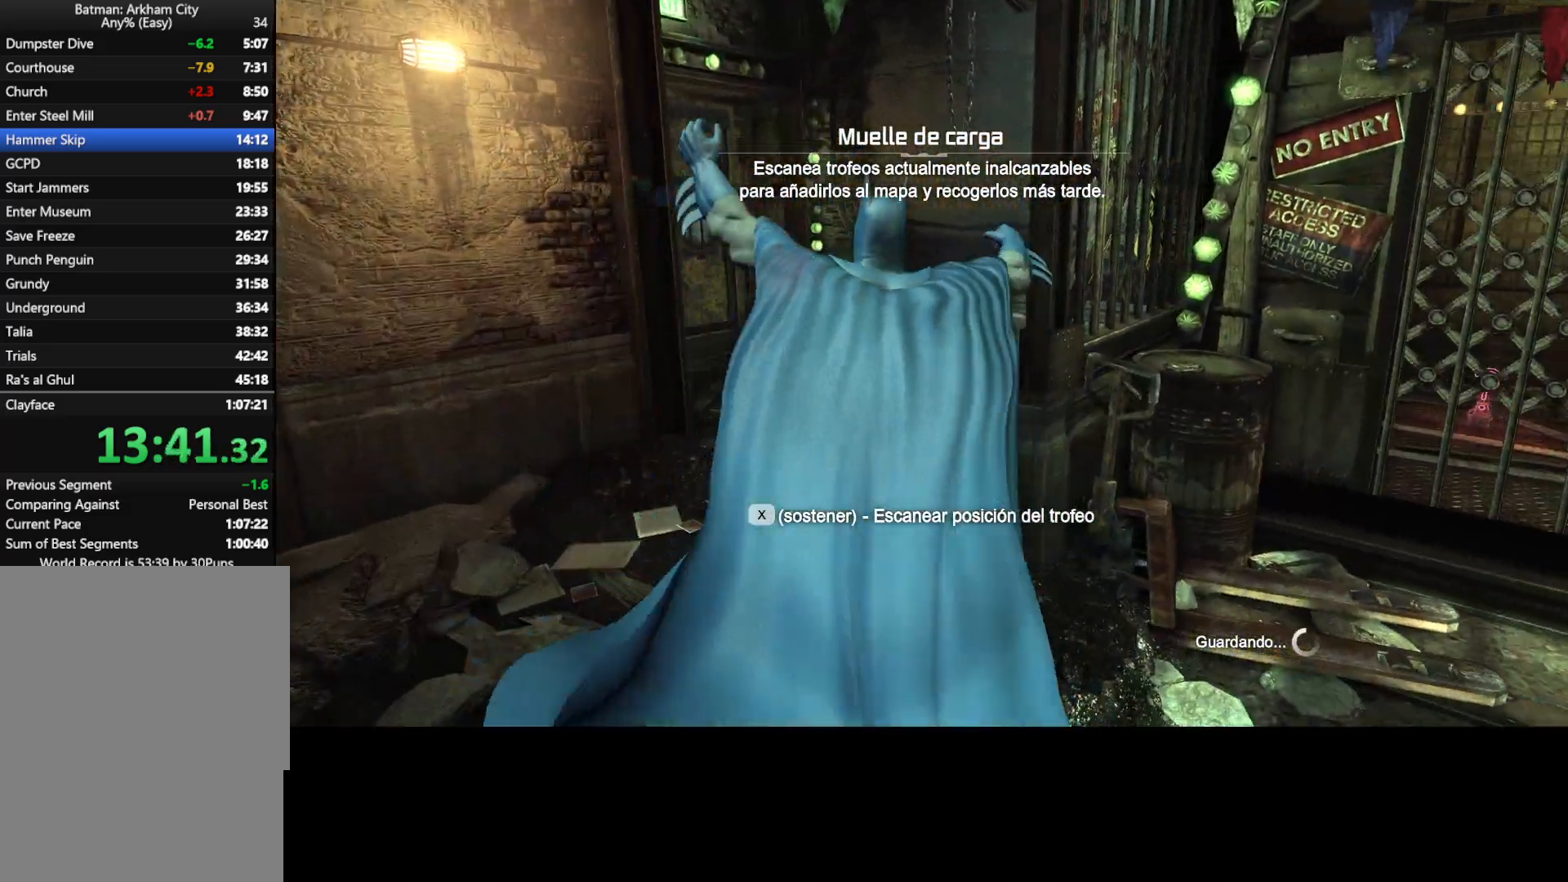
{"keys": ["c", "space", "w"], "mouse": [], "events": [[17, "c", "down"], [17, "space", "down"], [67, "space", "up"], [117, "c", "up"], [167, "c", "down"], [167, "space", "down"], [250, "c", "up"], [250, "space", "up"], [350, "c", "down"], [350, "space", "down"], [400, "c", "up"], [400, "space", "up"], [483, "c", "down"], [483, "space", "down"]]}
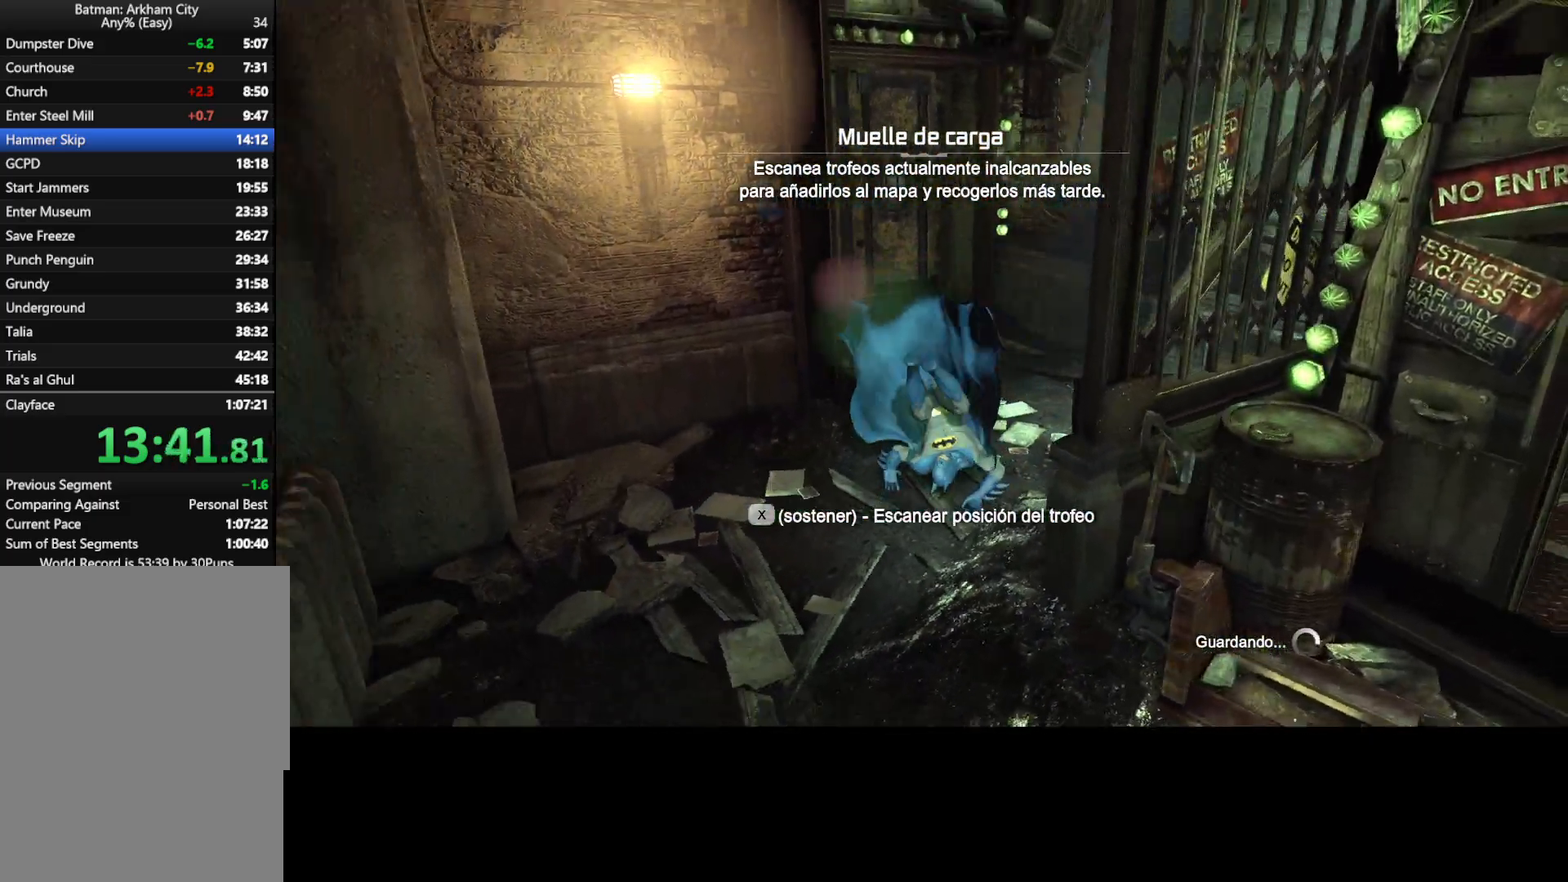
{"keys": ["space", "w"], "mouse": [], "events": [[33, "c", "up"], [33, "space", "up"], [317, "space", "down"]]}
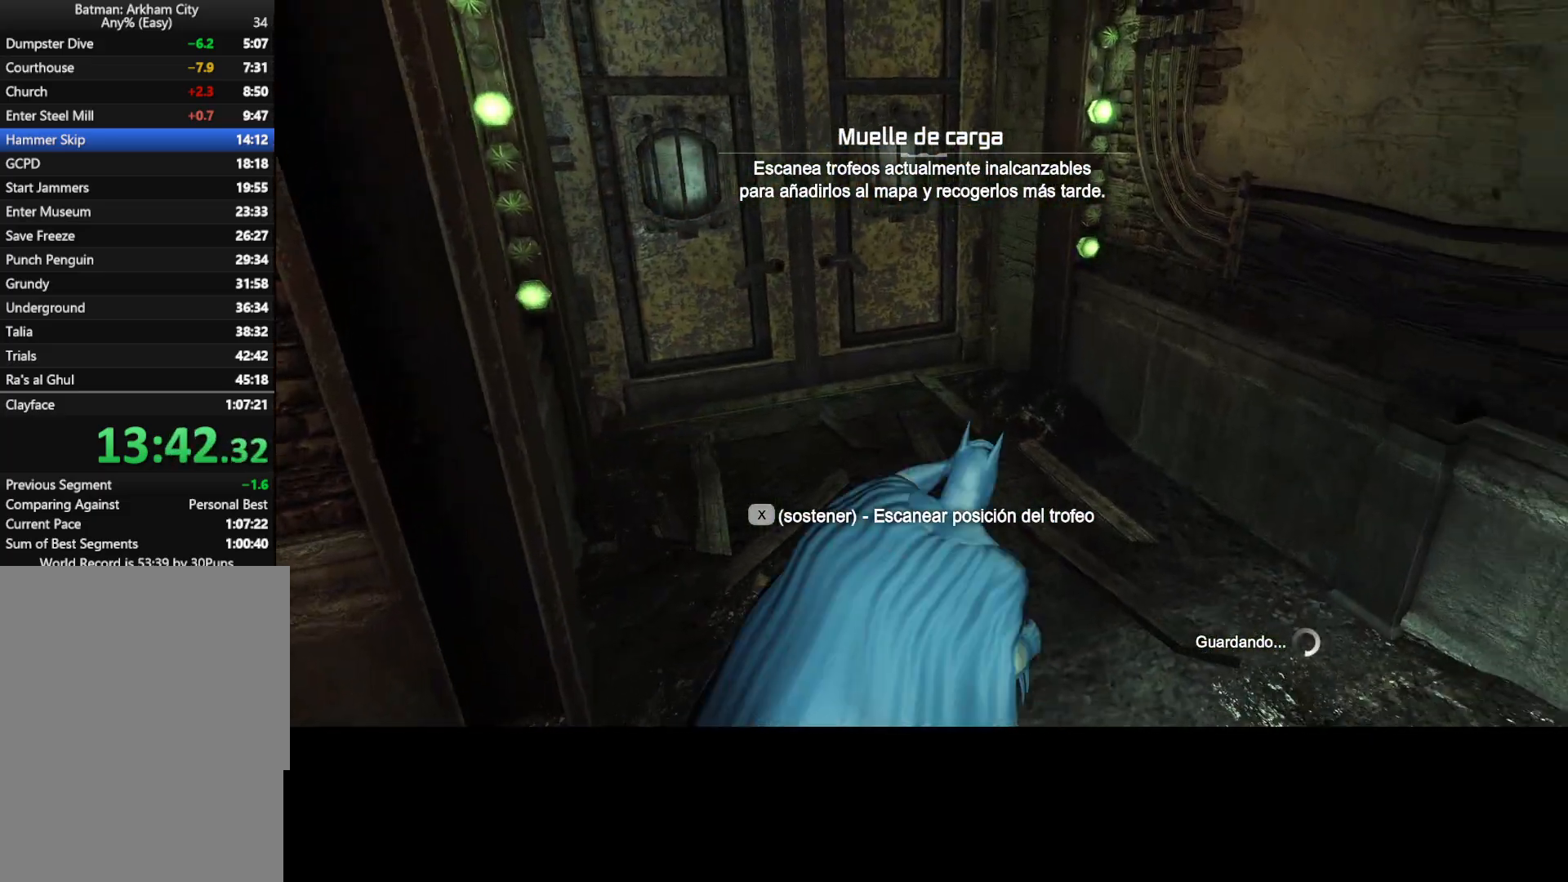
{"keys": ["w"], "mouse": [], "events": [[483, "space", "up"]]}
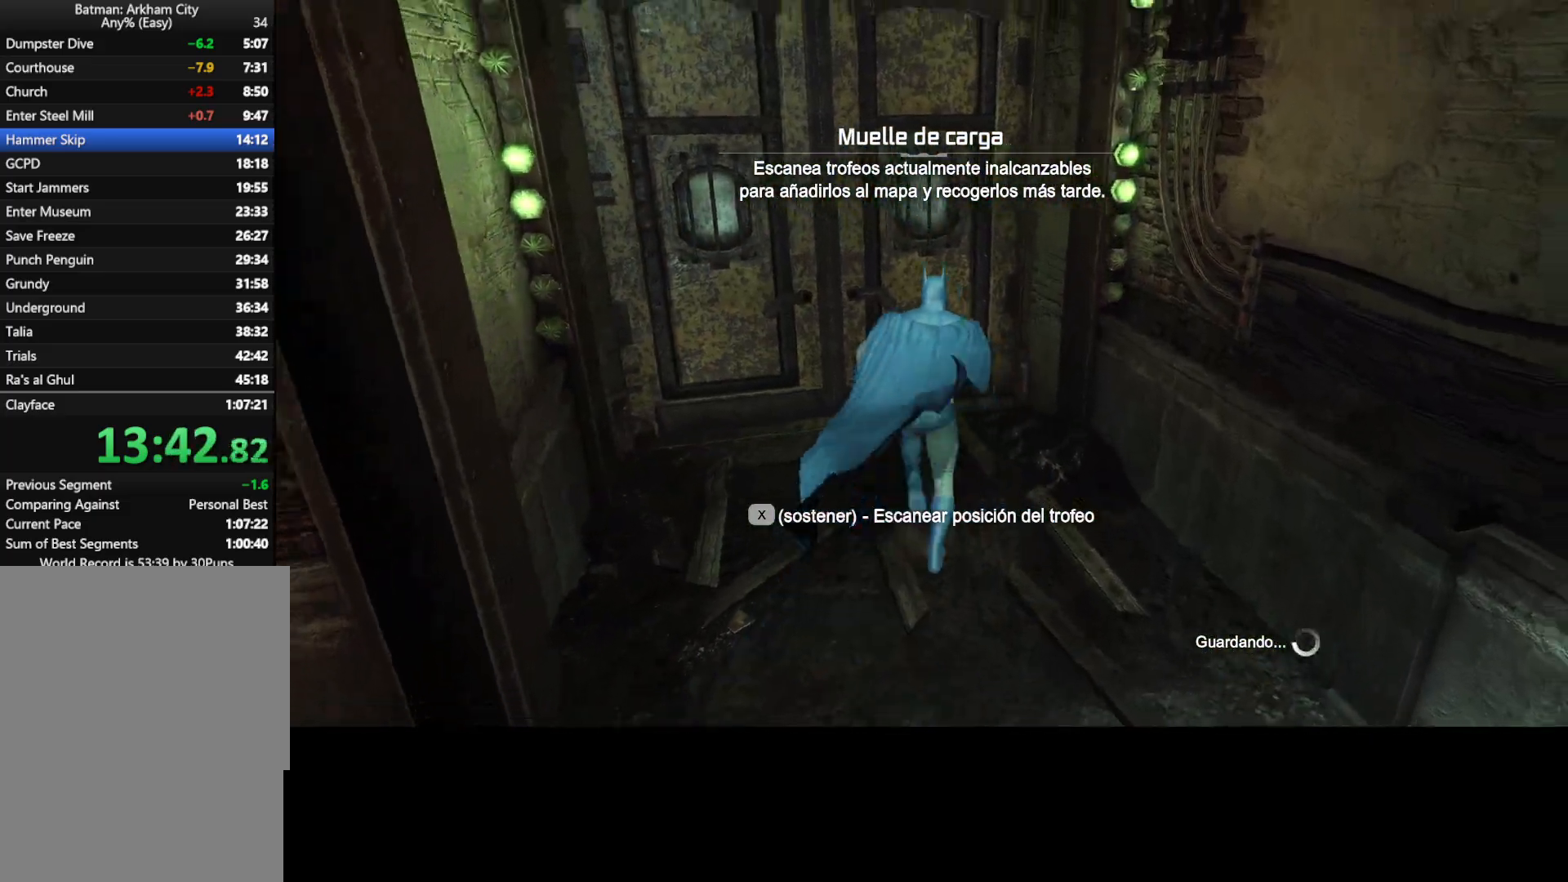
{"keys": ["w"], "mouse": [], "events": [[17, "mouse_right", "down"], [117, "mouse_left", "down"], [167, "space", "down"], [200, "space", "up"], [450, "mouse_left", "up"], [450, "mouse_right", "up"]]}
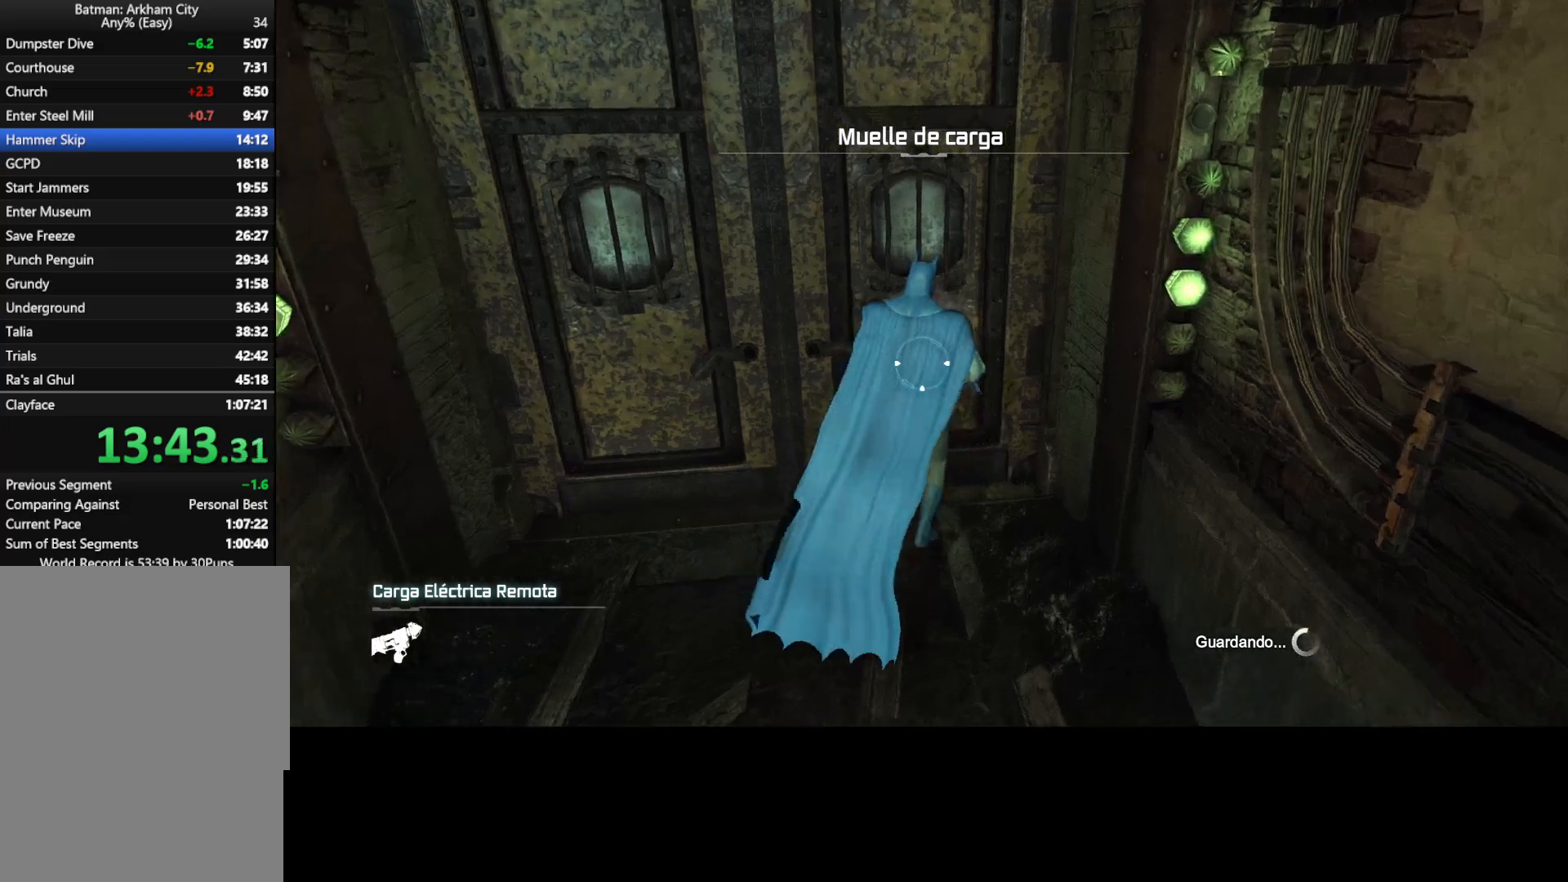
{"keys": ["a", "w"], "mouse": [], "events": [[450, "a", "down"]]}
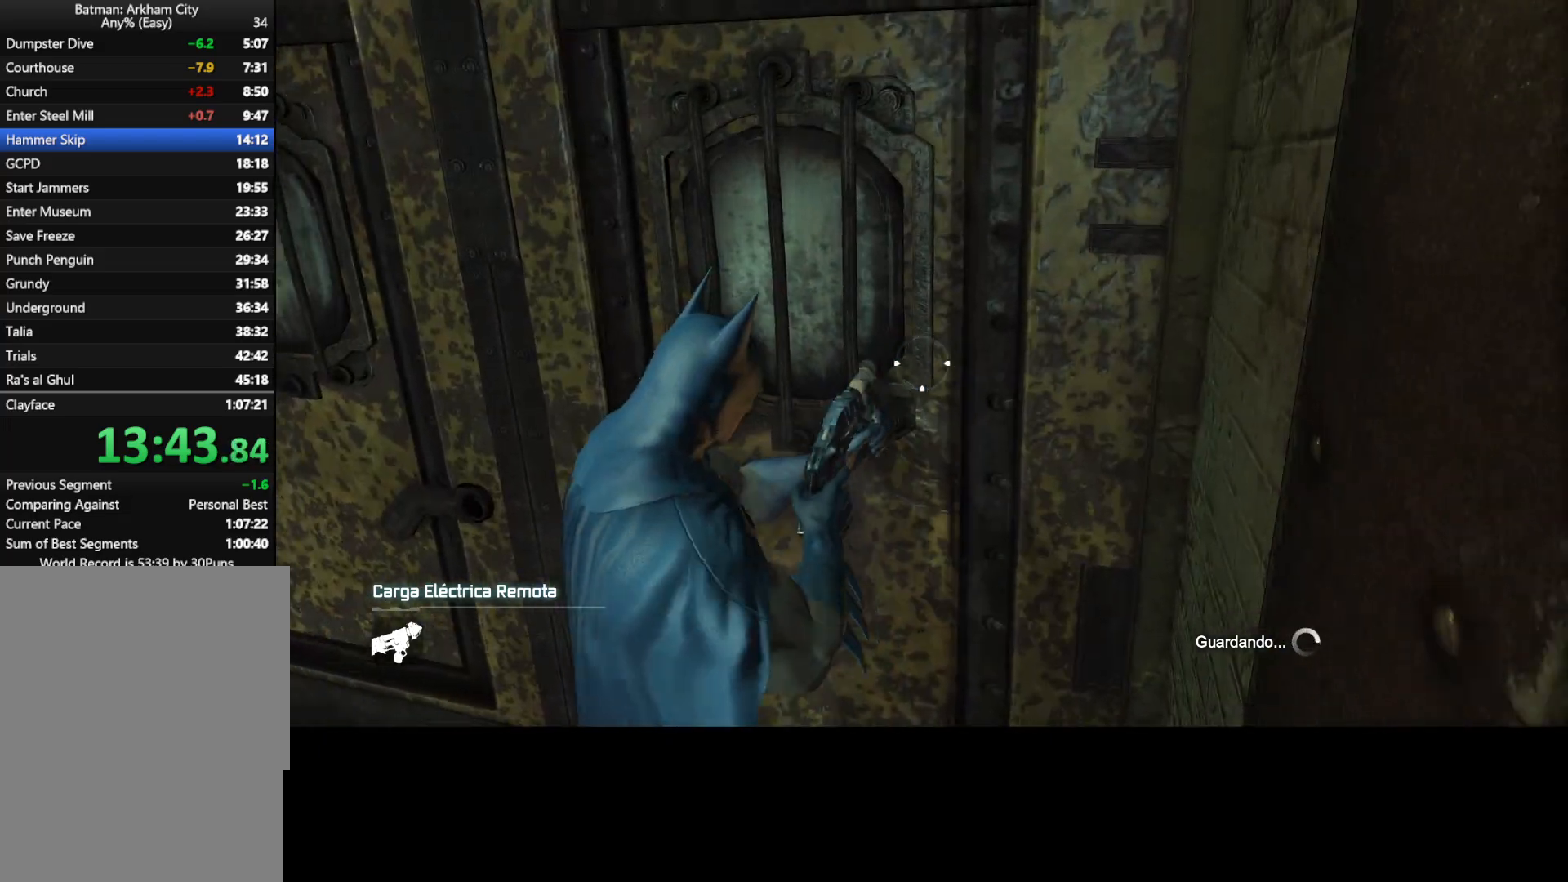
{"keys": ["w"], "mouse": ["left", "right"], "events": [[50, "a", "up"], [283, "mouse_right", "down"], [333, "mouse_left", "down"], [383, "space", "down"], [417, "space", "up"]]}
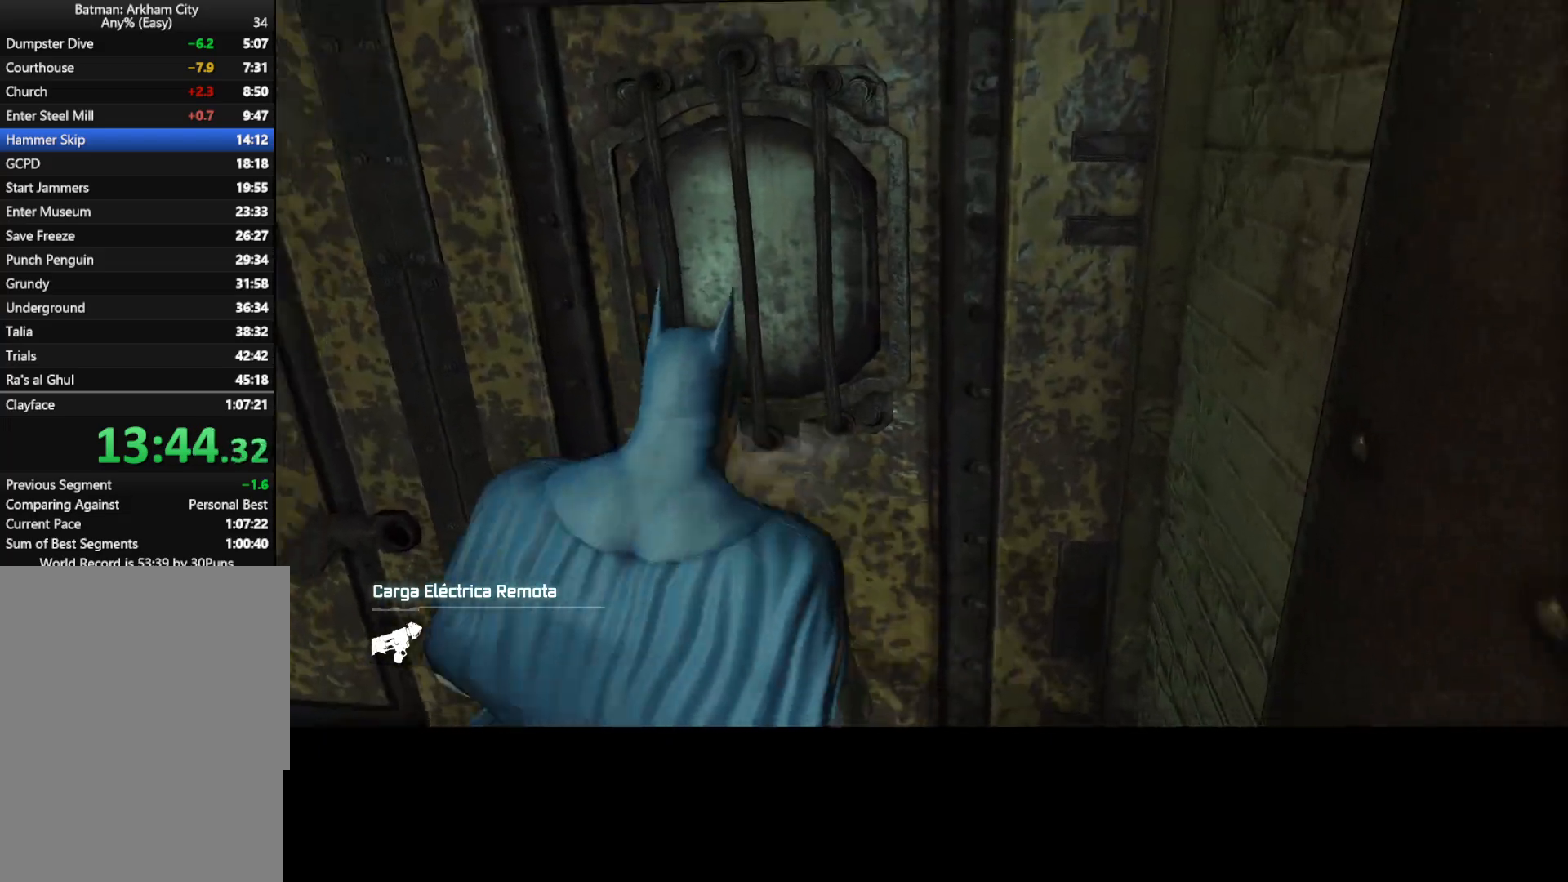
{"keys": ["space", "w"], "mouse": [], "events": [[200, "mouse_left", "up"], [250, "mouse_right", "up"], [250, "space", "down"]]}
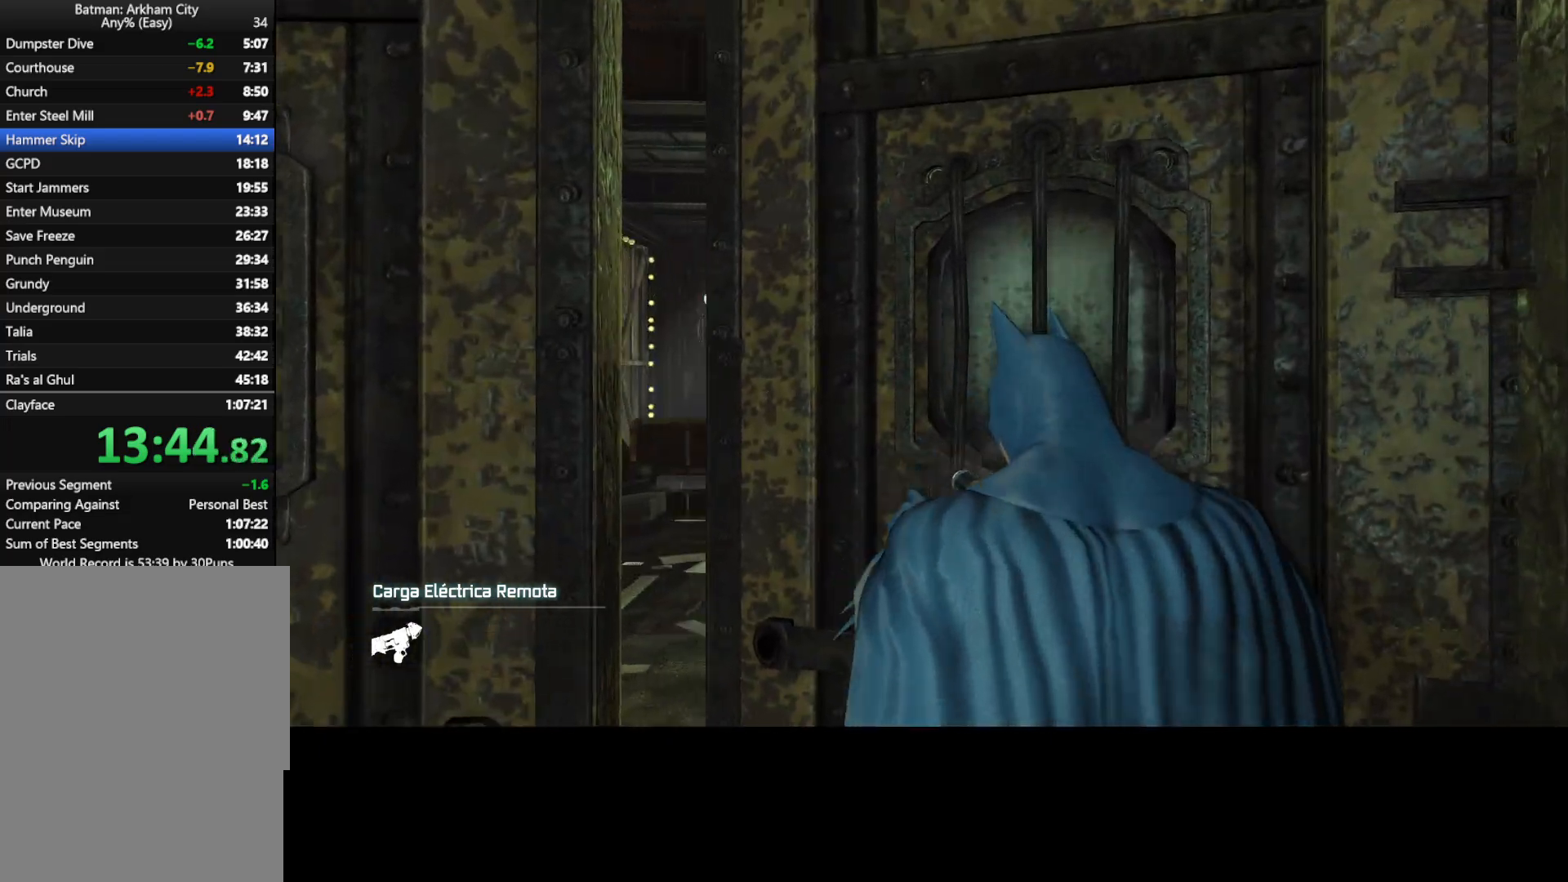
{"keys": ["space", "w"], "mouse": [], "events": []}
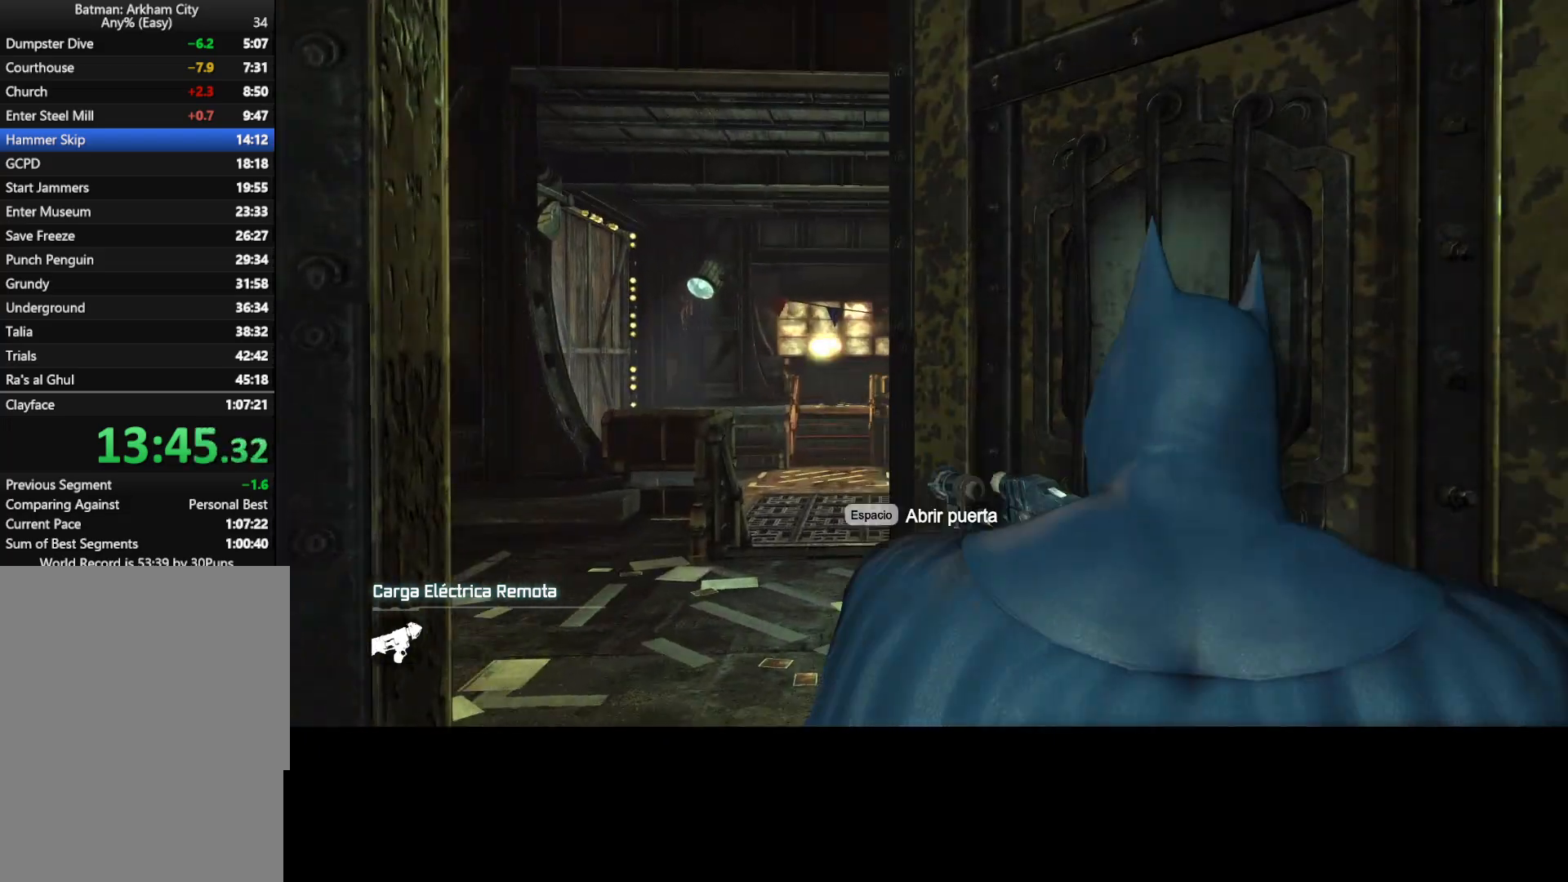
{"keys": ["space", "w"], "mouse": [], "events": []}
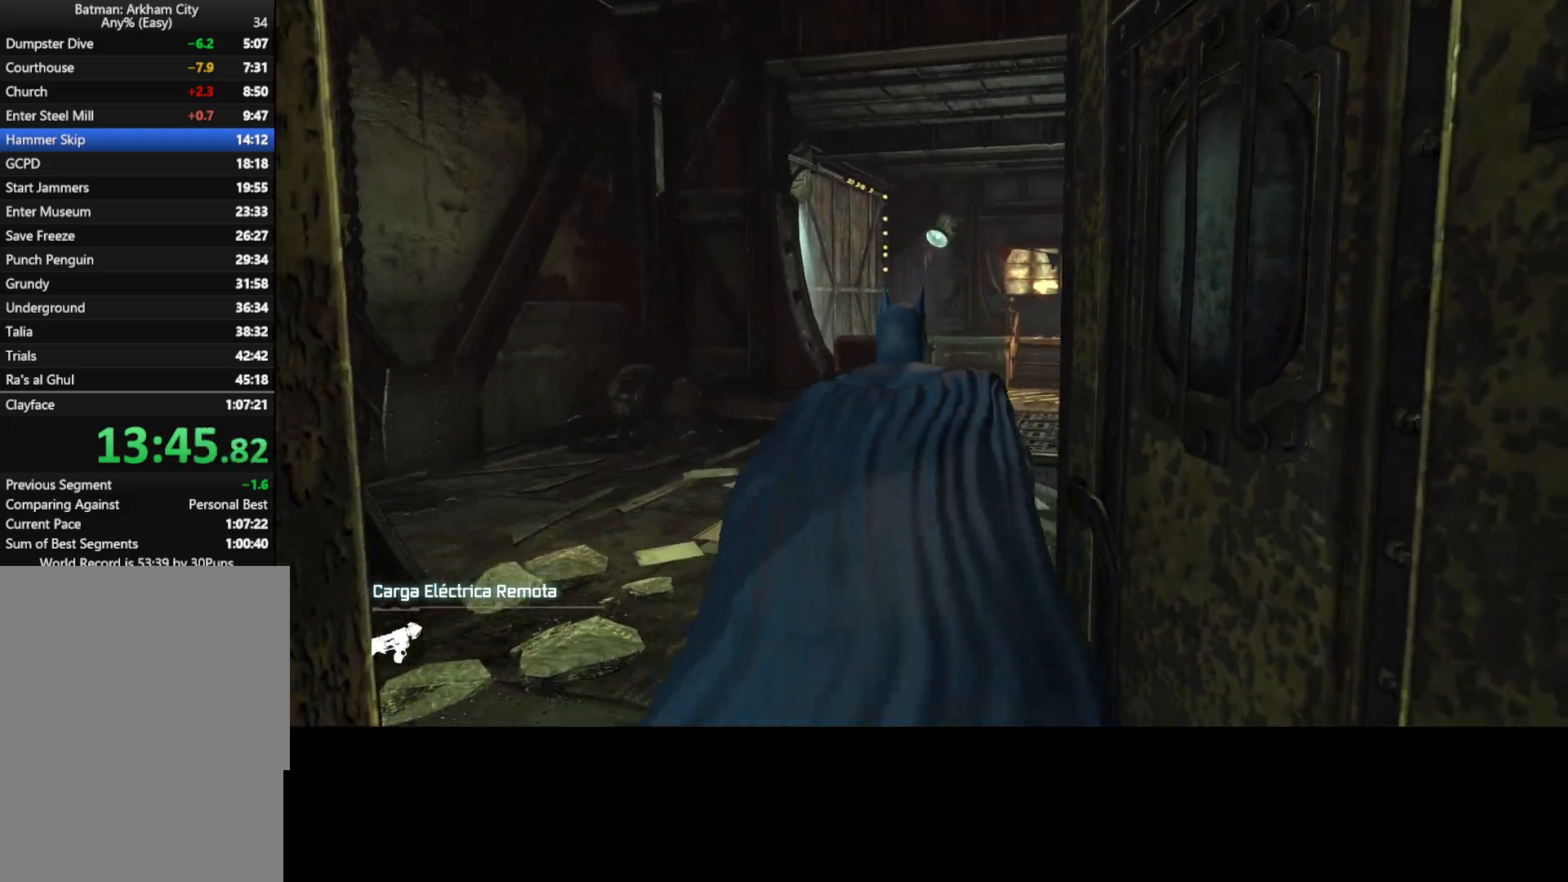
{"keys": ["w"], "mouse": [], "events": [[250, "space", "up"], [300, "space", "down"], [350, "space", "up"], [383, "space", "down"], [433, "space", "up"]]}
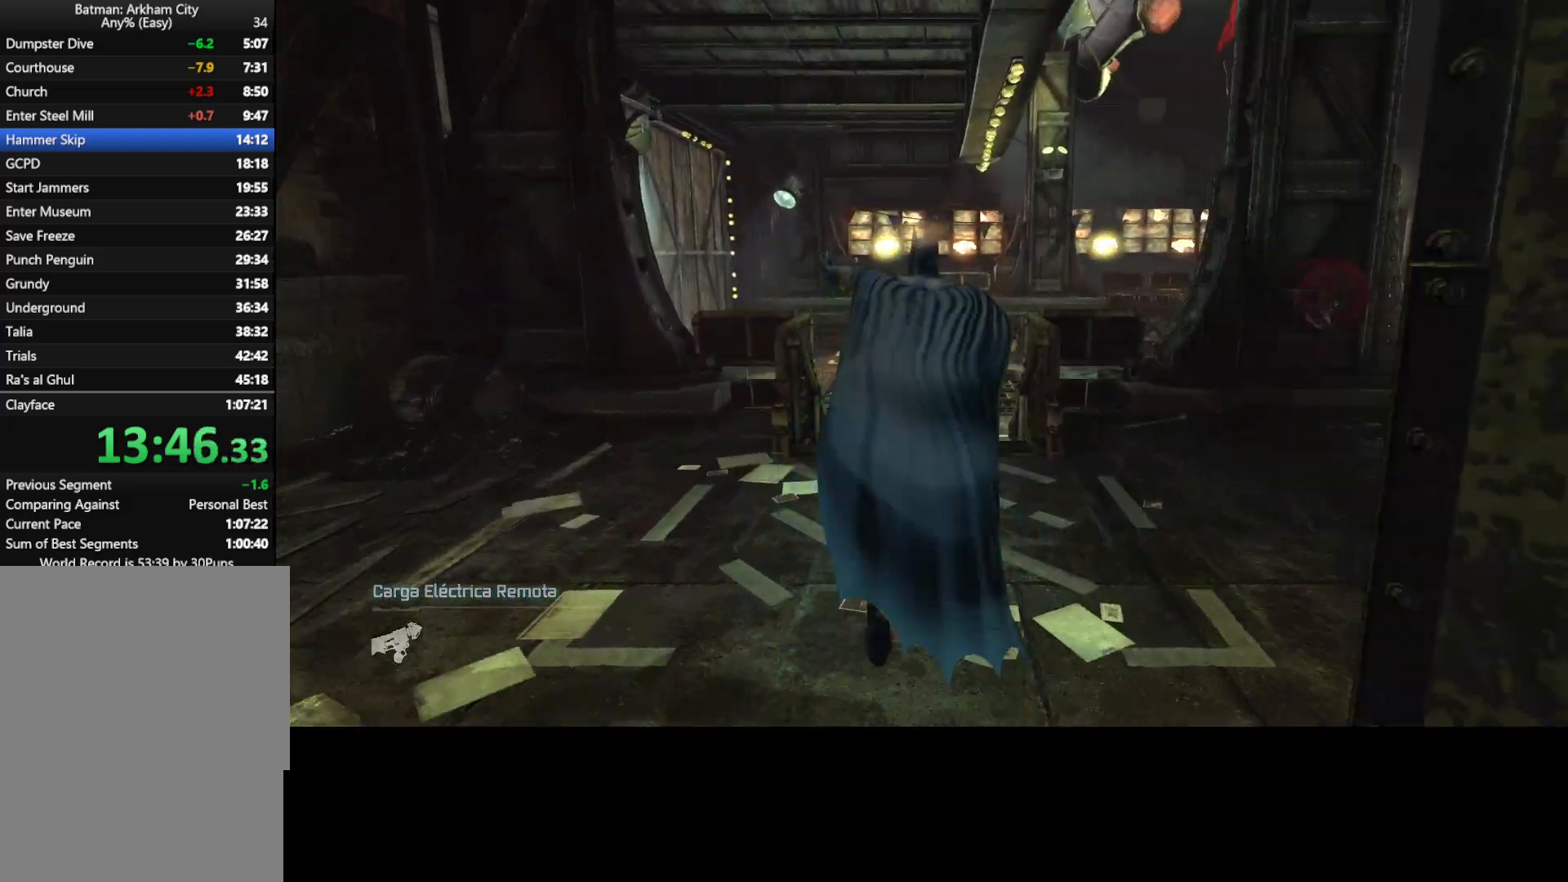
{"keys": [], "mouse": [], "events": [[83, "w", "up"]]}